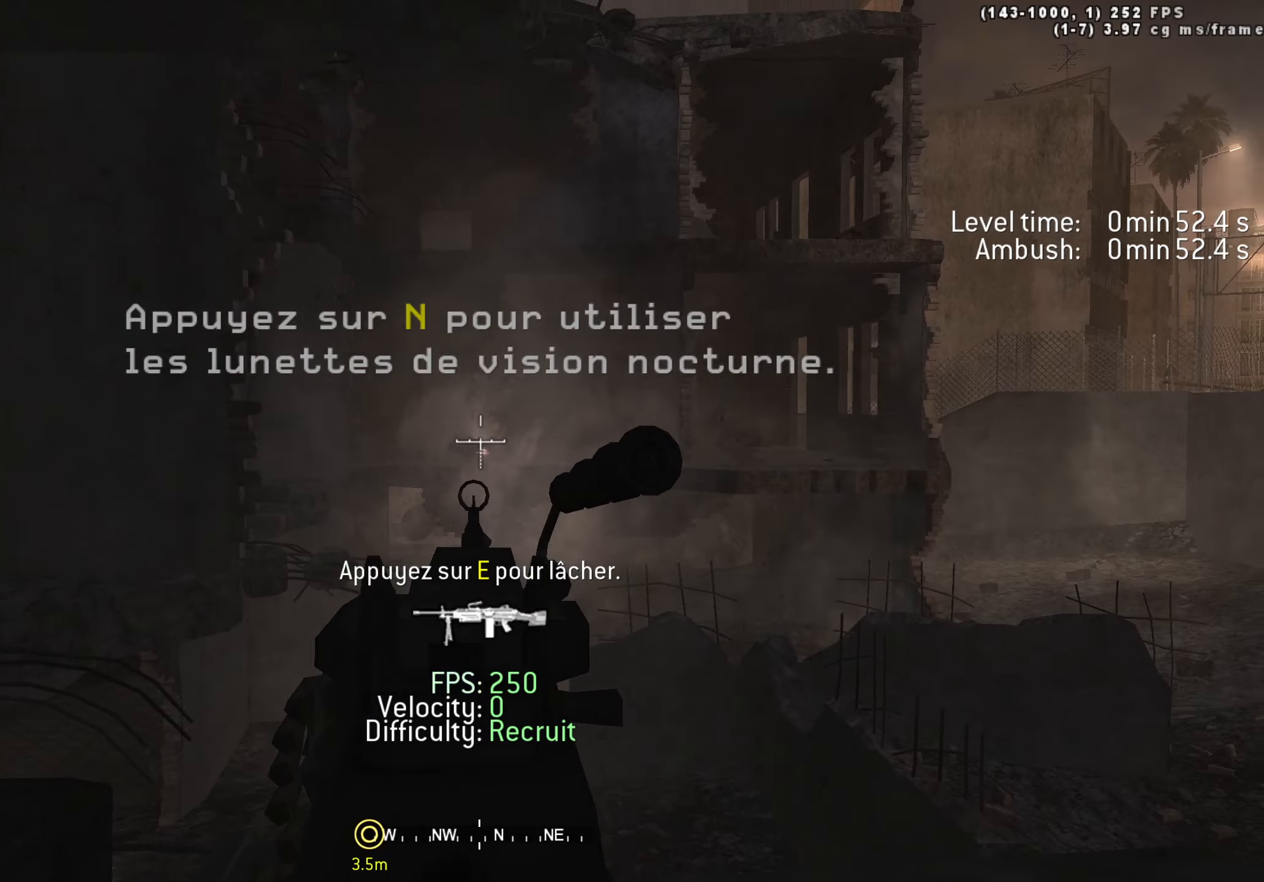
Gameplay with keyboard; each line is a JSON object with the keys held at the frame after it. "events" lists presses ("down") and releases ("up") of "1", "2", "3", "4", "5", "a", "alt", "c", "caps_lock", "ctrl", "d", "e", "f", "g", "q", "r", "s", "shift", "space", "t", "tab", "v", "w", "x" and "z" between this image and that frame as [ms after this image, input, new state], when the widget could be followed in between. No other keys are recorded. Mouse input is not recorded.
{"keys": ["w"], "events": [[16, "e", "down"], [50, "shift", "down"], [50, "w", "down"], [150, "e", "up"], [383, "shift", "up"]]}
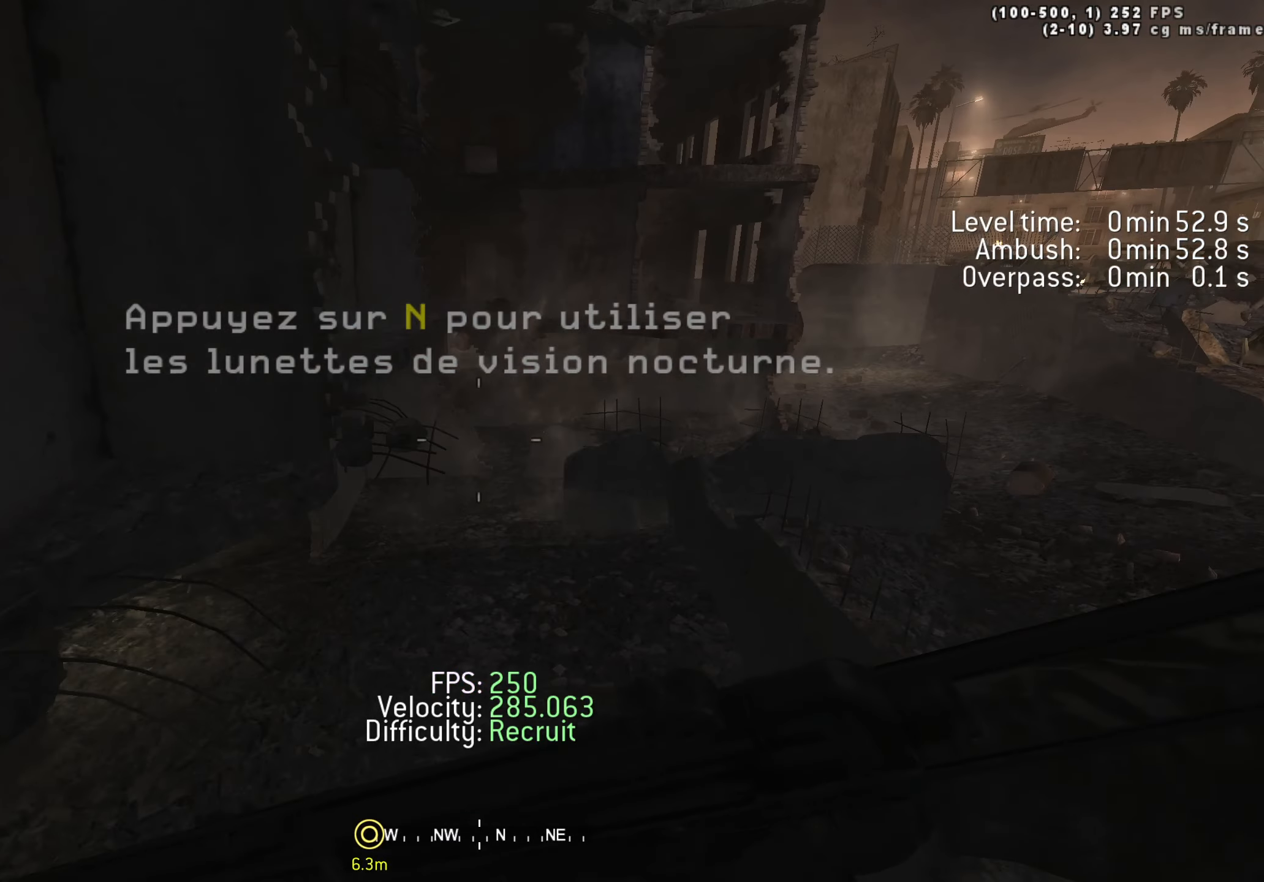
{"keys": ["a", "w"], "events": [[450, "a", "down"]]}
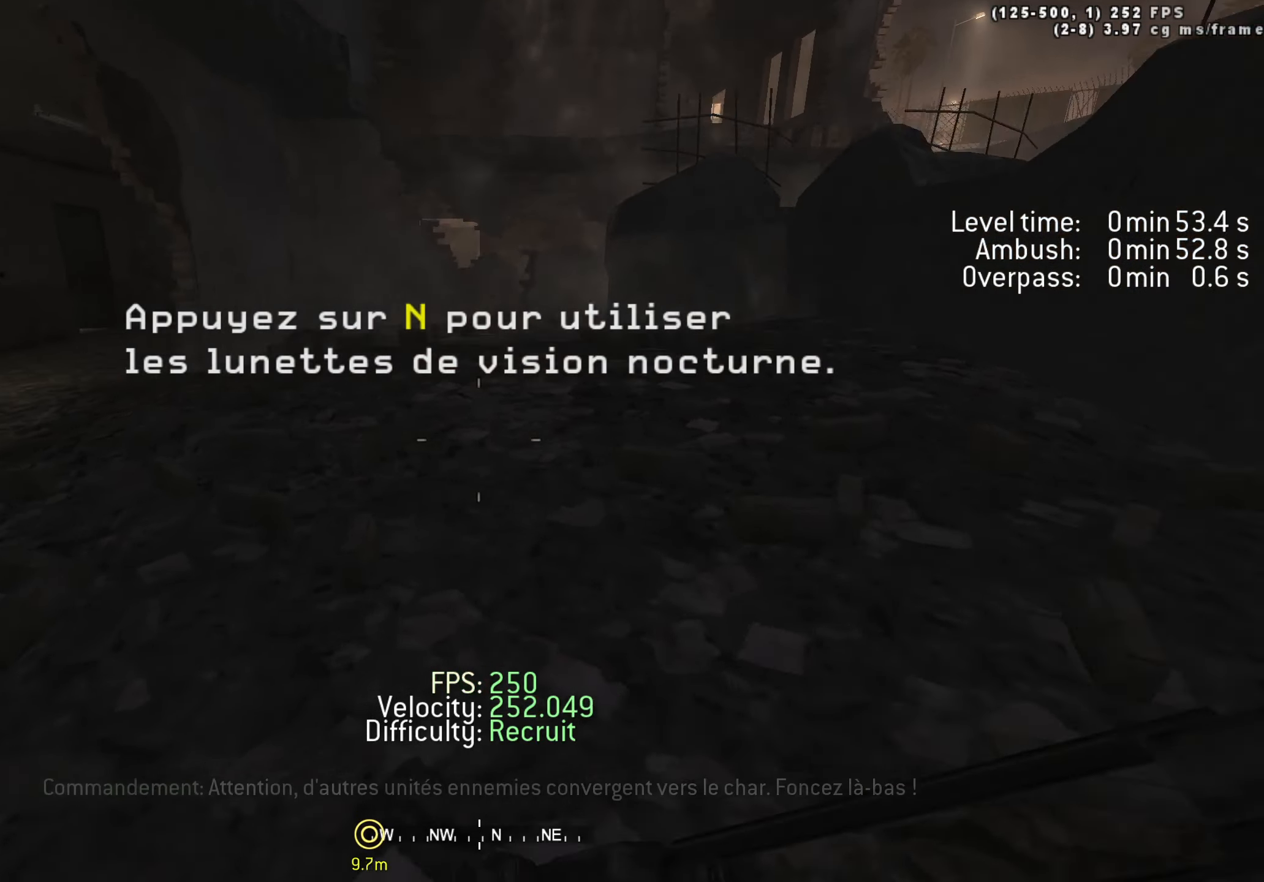
{"keys": ["a", "space", "w"], "events": [[133, "space", "down"], [183, "ctrl", "down"], [316, "ctrl", "up"]]}
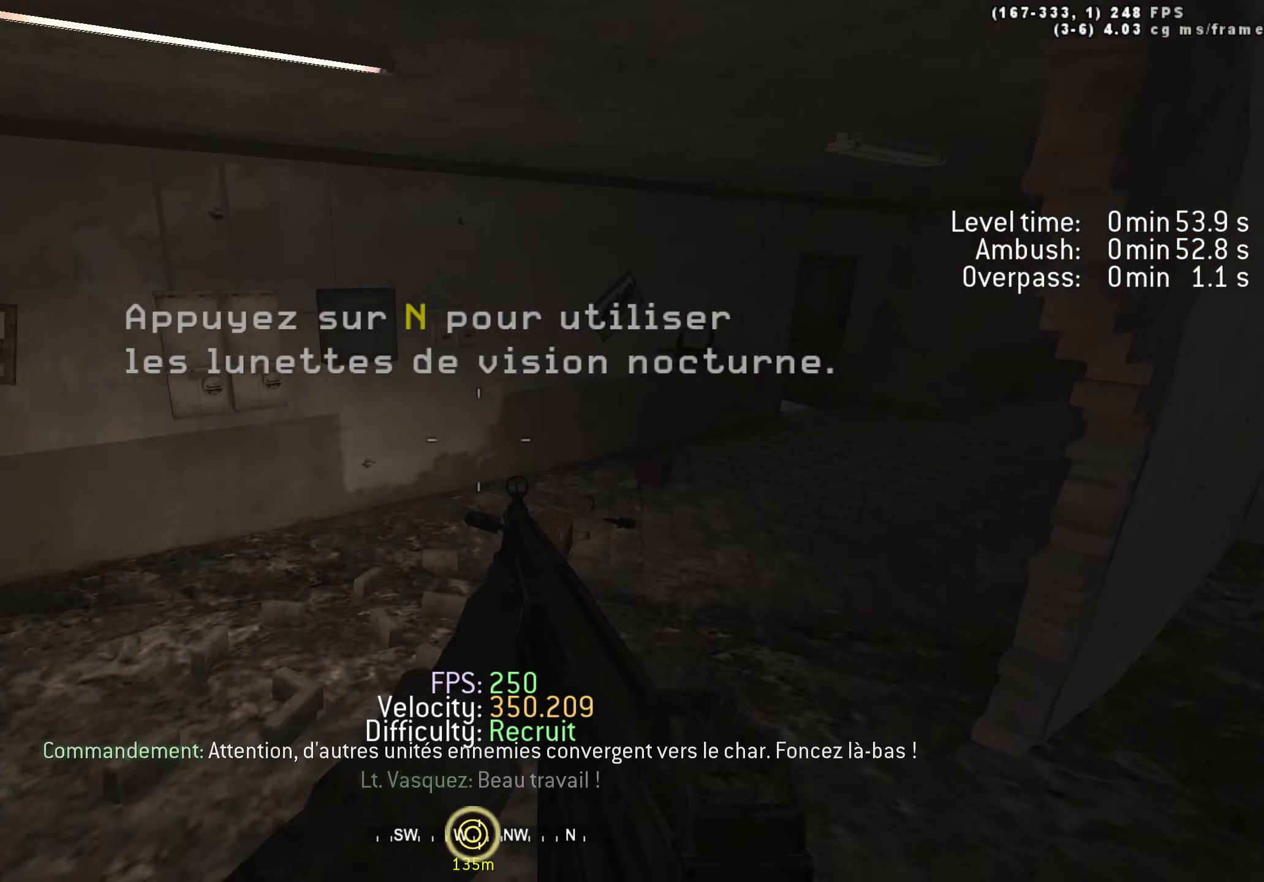
{"keys": ["ctrl", "d", "space", "w"], "events": [[16, "space", "up"], [200, "shift", "down"], [283, "a", "up"], [283, "d", "down"], [283, "shift", "up"], [483, "ctrl", "down"], [483, "space", "down"]]}
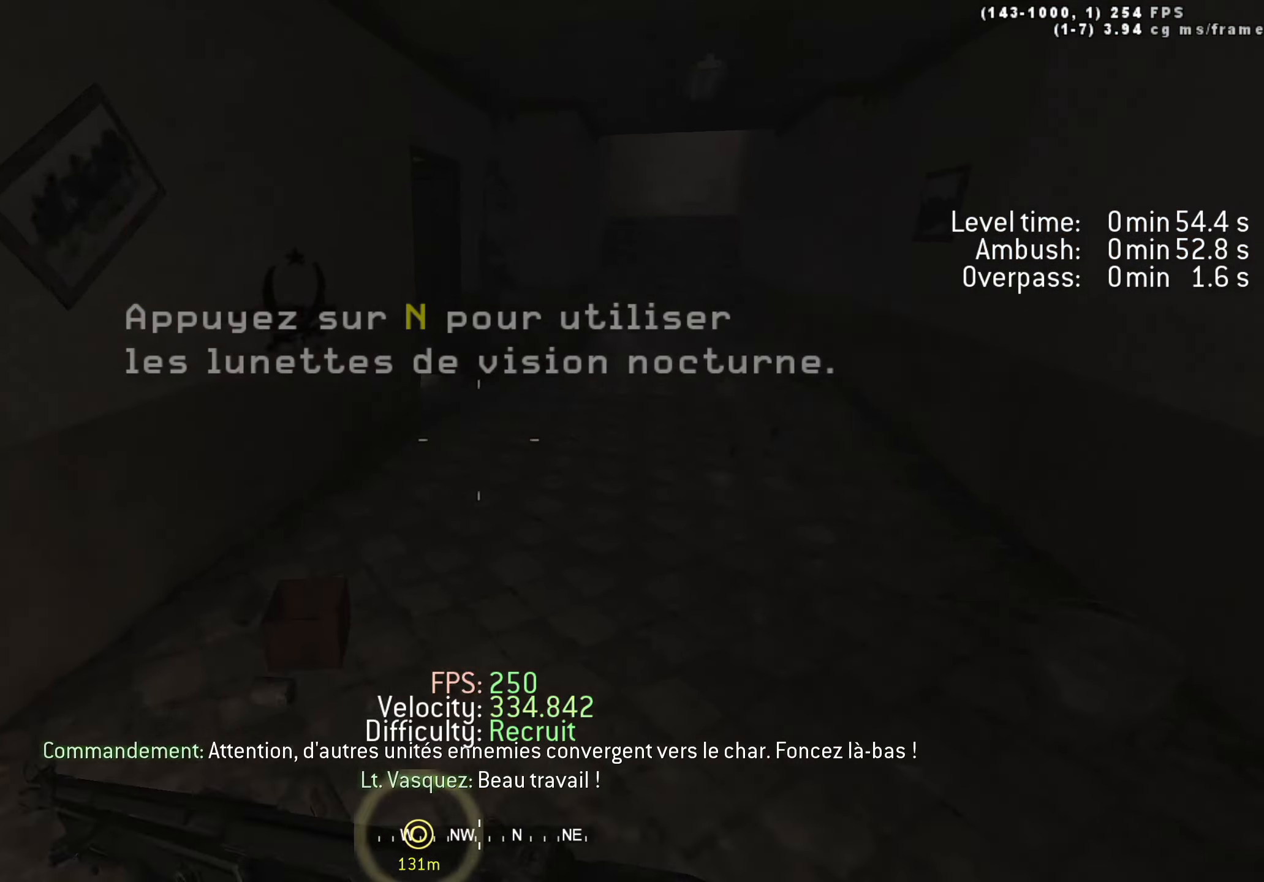
{"keys": ["shift", "w"], "events": [[266, "ctrl", "up"], [350, "space", "up"], [400, "d", "up"], [500, "shift", "down"]]}
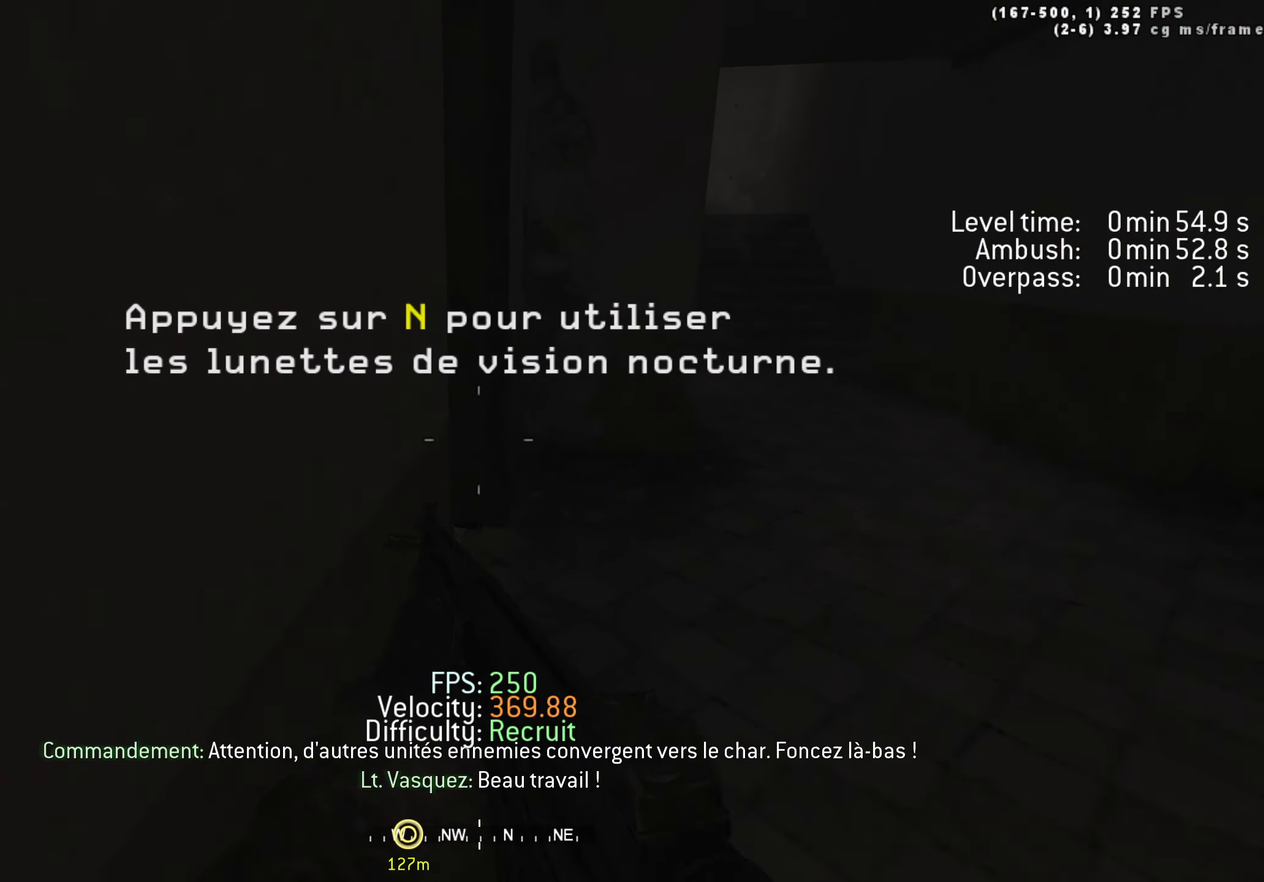
{"keys": ["a", "w"], "events": [[83, "shift", "up"], [316, "a", "down"]]}
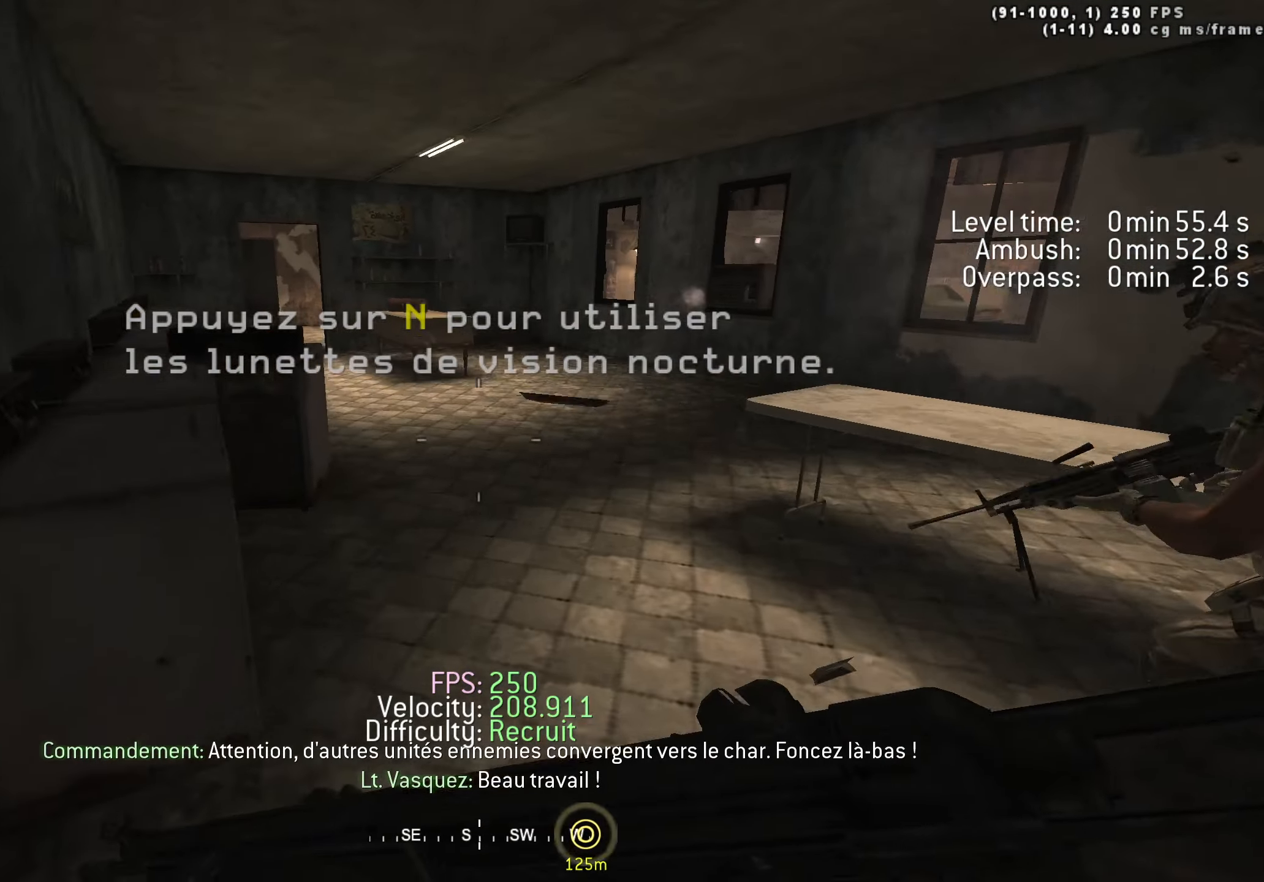
{"keys": ["a", "w"], "events": [[16, "a", "up"], [383, "a", "down"]]}
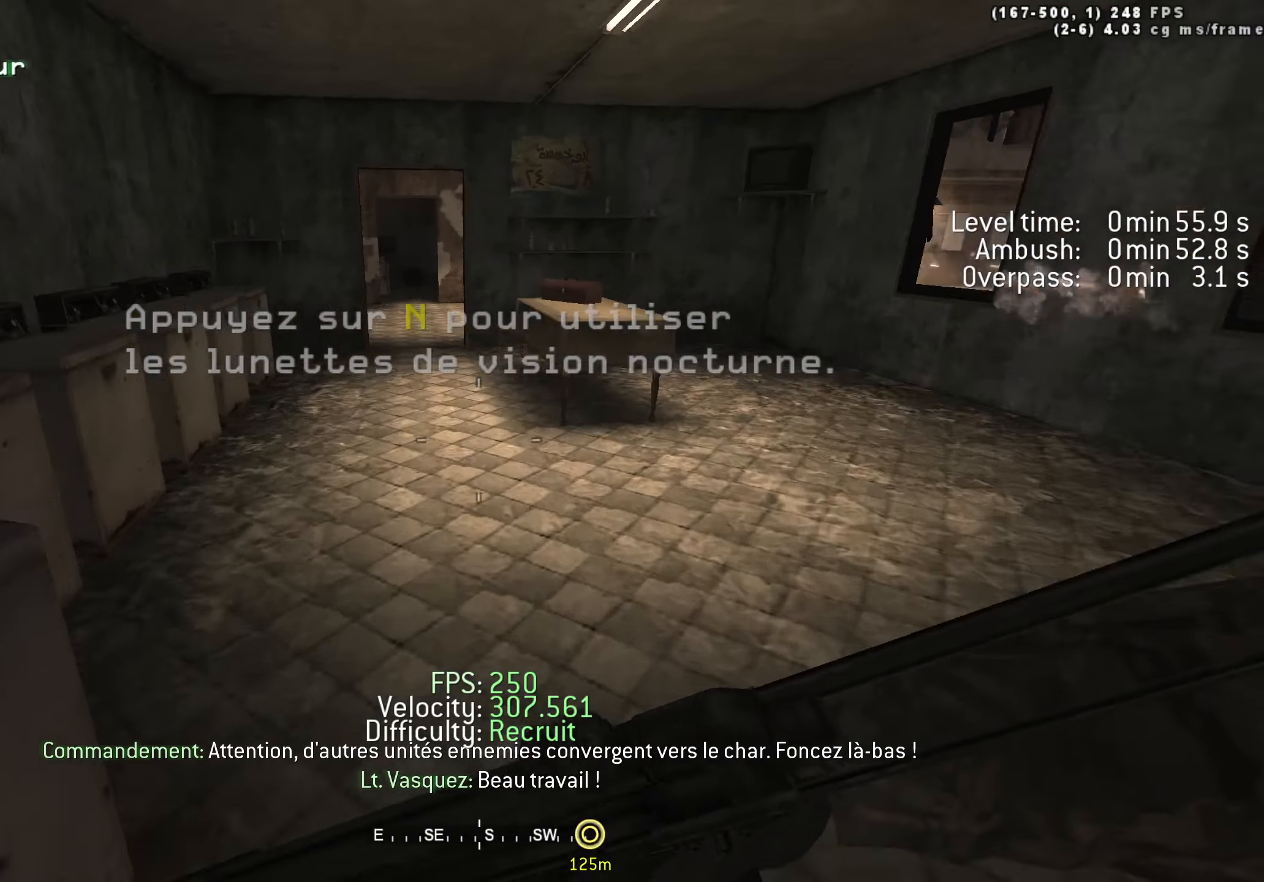
{"keys": ["w"], "events": [[66, "ctrl", "down"], [66, "space", "down"], [300, "ctrl", "up"], [400, "a", "up"], [450, "space", "up"]]}
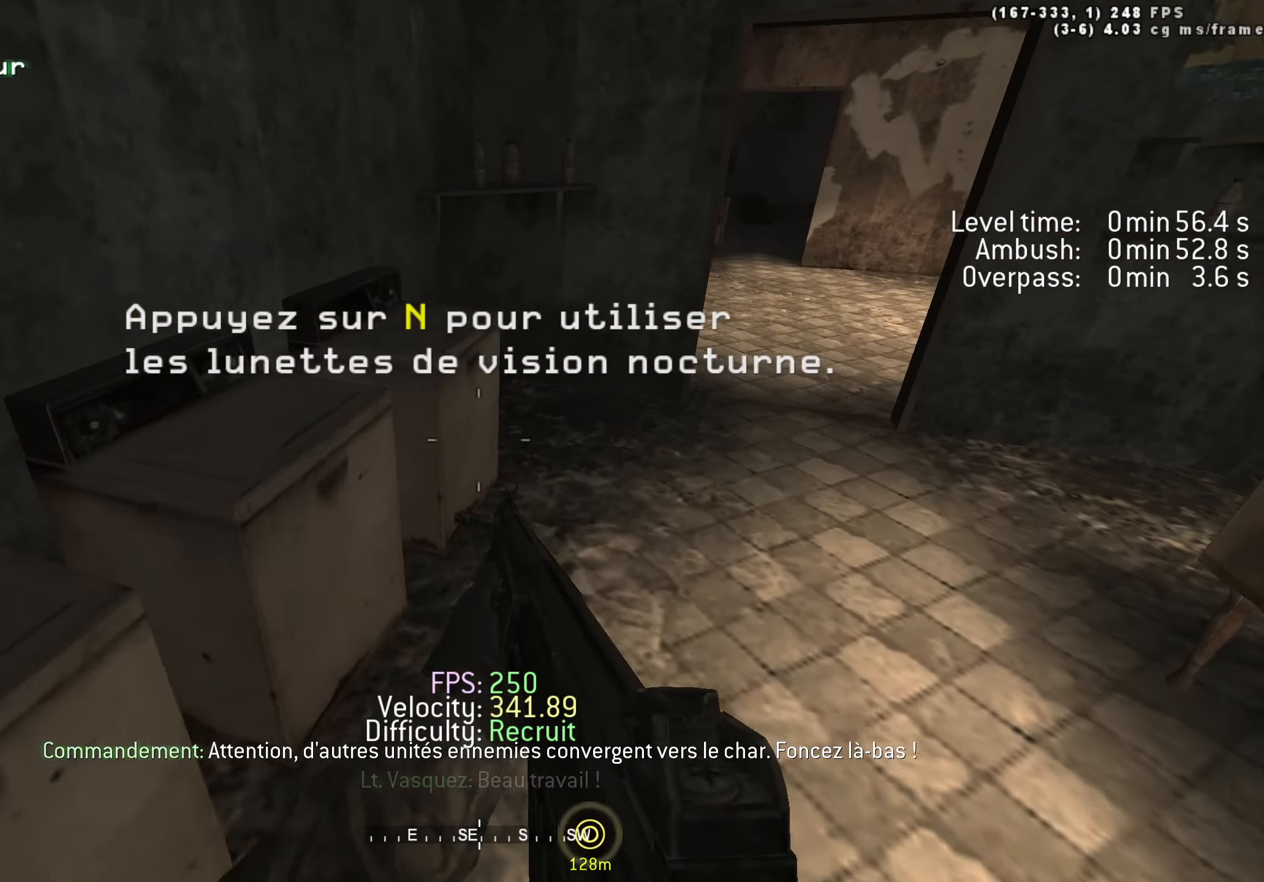
{"keys": ["a", "w"], "events": [[50, "shift", "down"], [133, "d", "down"], [233, "shift", "up"], [283, "d", "up"], [366, "a", "down"]]}